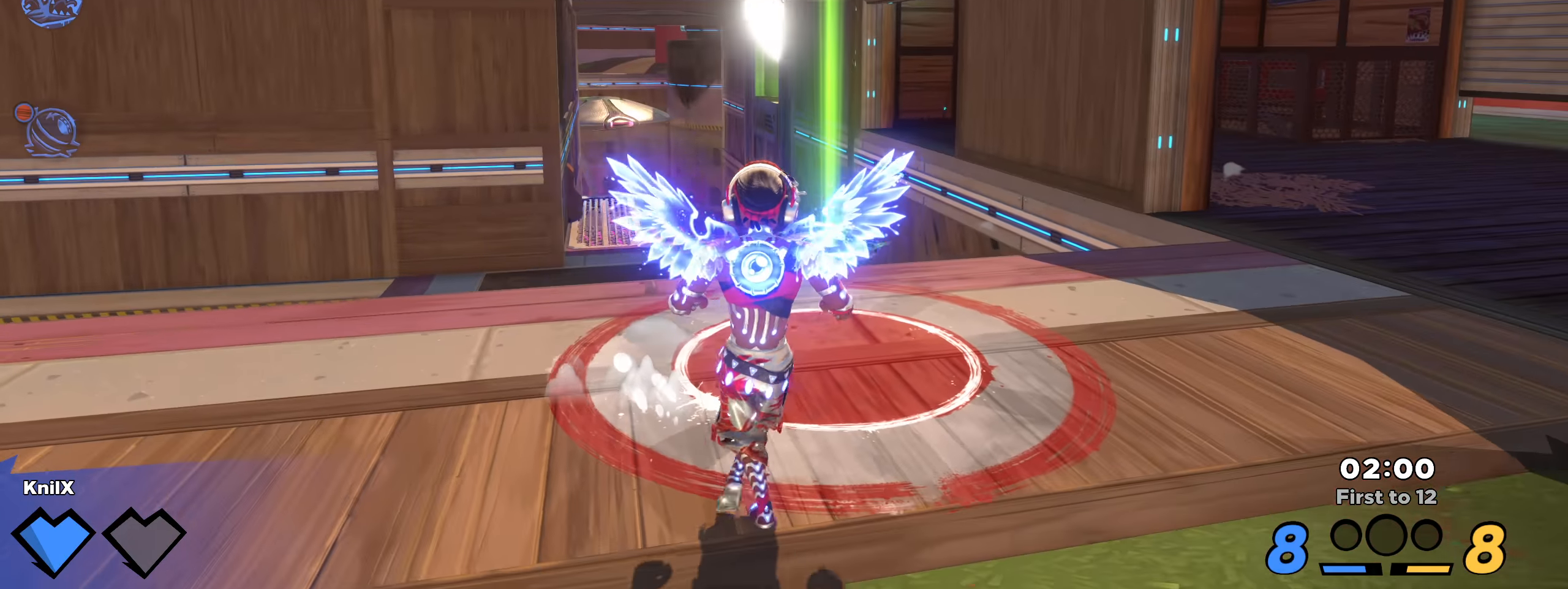
Gameplay with keyboard and mouse; each line is a JSON object with the keys and mouse buttons held at the frame after it. "events" lists presses ("down") and releases ("up") of "a", "alt", "ctrl", "d", "e", "f", "q", "r", "s", "shift", "space", "w", "mouse_left", "mouse_wheel", "mouse_right", "mouse_mb4" and "mouse_mb5" between this image and that frame as [ms after this image, input, new state], when the widget could be followed in between. "mouse_left", "mouse_wheel", "mouse_right", "mouse_mb4", "mouse_mb5" = the "left", "wheel", "right", "mb4", "mb5" buttons of the "mouse" list. No other keys are recorded. "wheel" means that the mouse wheel is clicked or scrolled. Mouse movement is not recorded.
{"keys": ["shift"], "mouse": [], "events": [[158, "d", "up"], [183, "w", "up"], [258, "a", "down"], [258, "s", "down"], [450, "a", "up"], [450, "s", "up"]]}
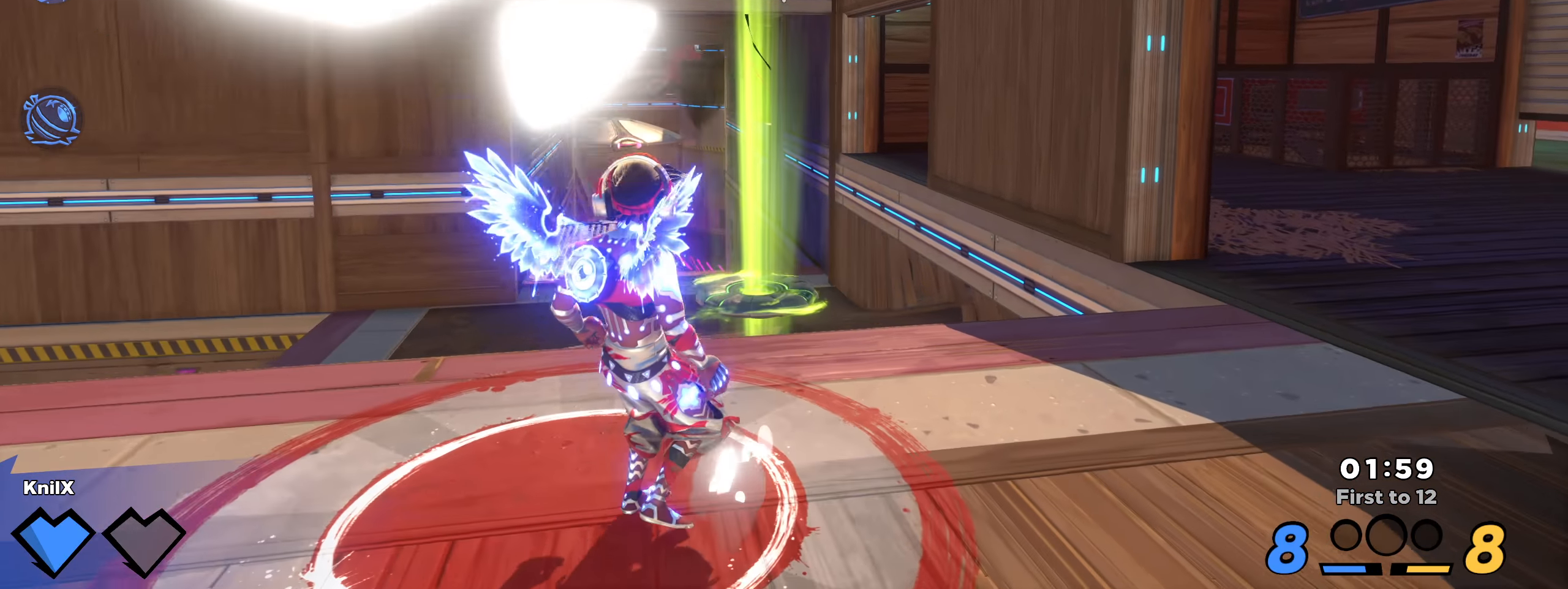
{"keys": ["shift", "w"], "mouse": [], "events": [[208, "s", "down"], [358, "s", "up"], [391, "w", "down"]]}
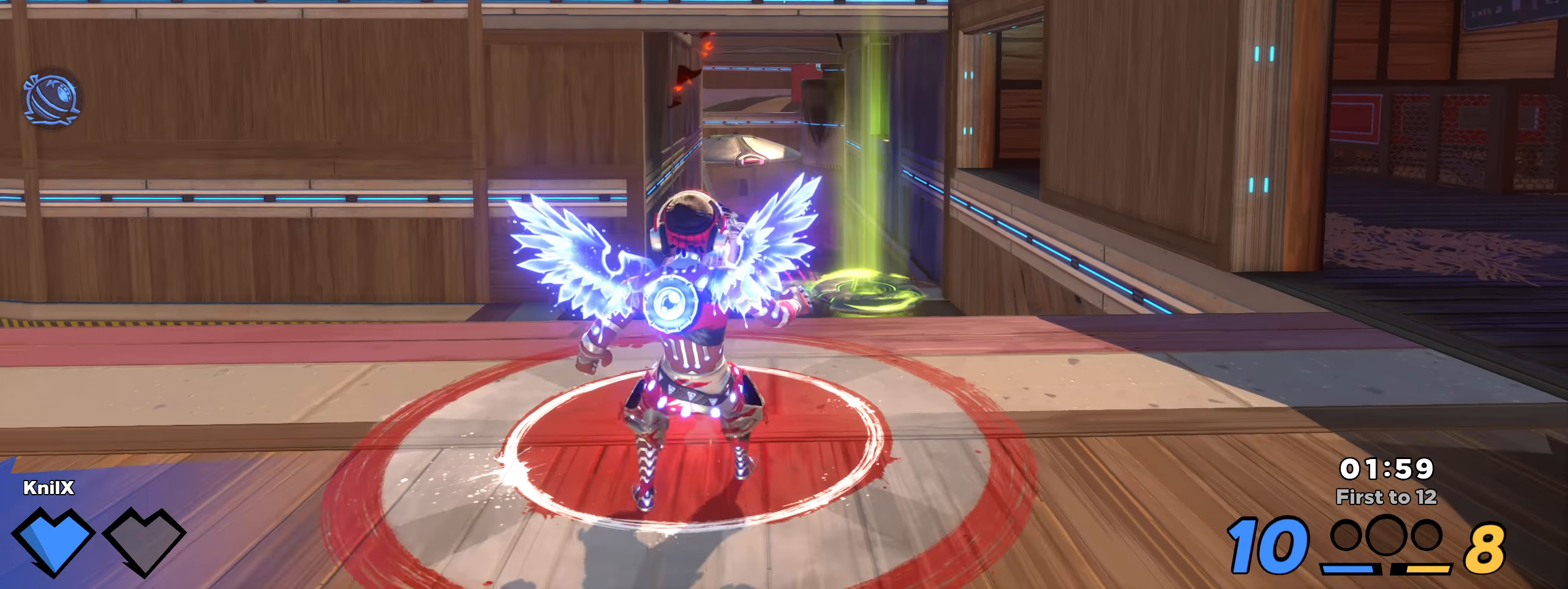
{"keys": ["a", "s", "shift"], "mouse": [], "events": [[108, "shift", "up"], [133, "d", "down"], [141, "d", "up"], [141, "w", "up"], [175, "s", "down"], [375, "shift", "down"], [416, "a", "down"]]}
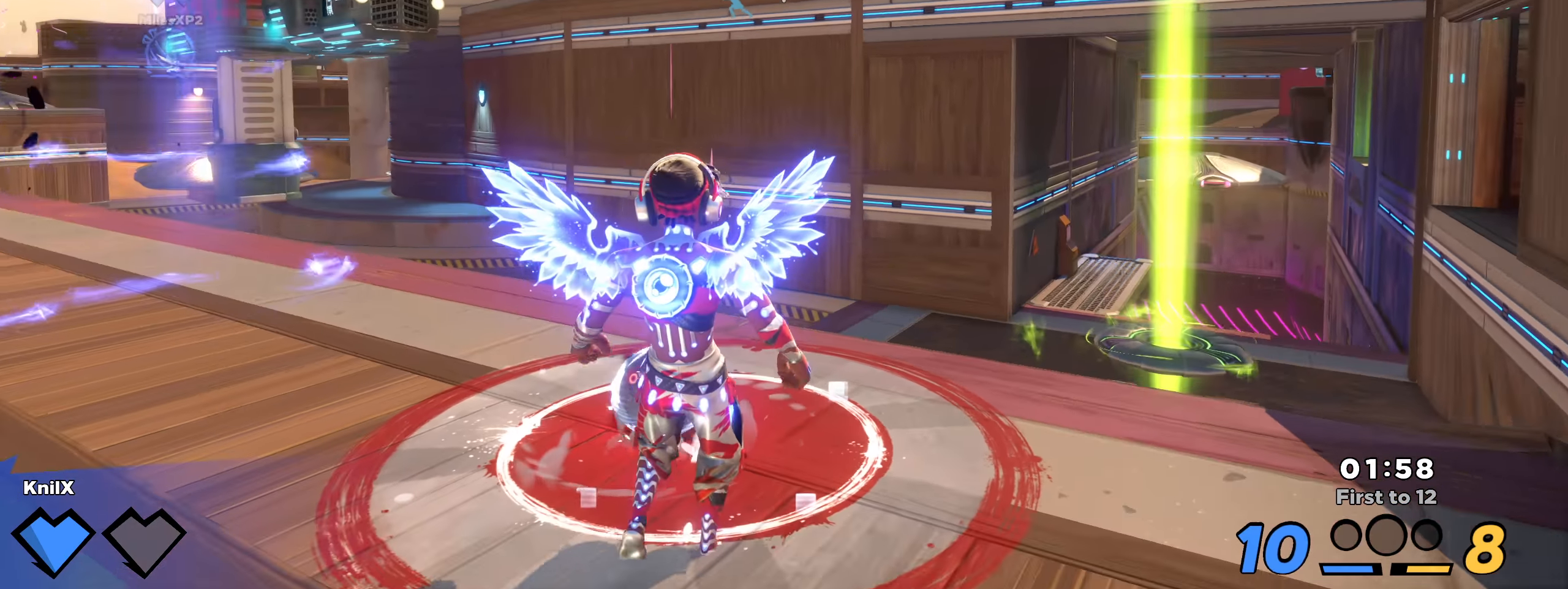
{"keys": ["a"], "mouse": [], "events": [[33, "a", "up"], [141, "s", "up"], [183, "a", "down"], [183, "w", "down"], [283, "space", "down"], [433, "w", "up"], [450, "space", "up"], [458, "shift", "up"]]}
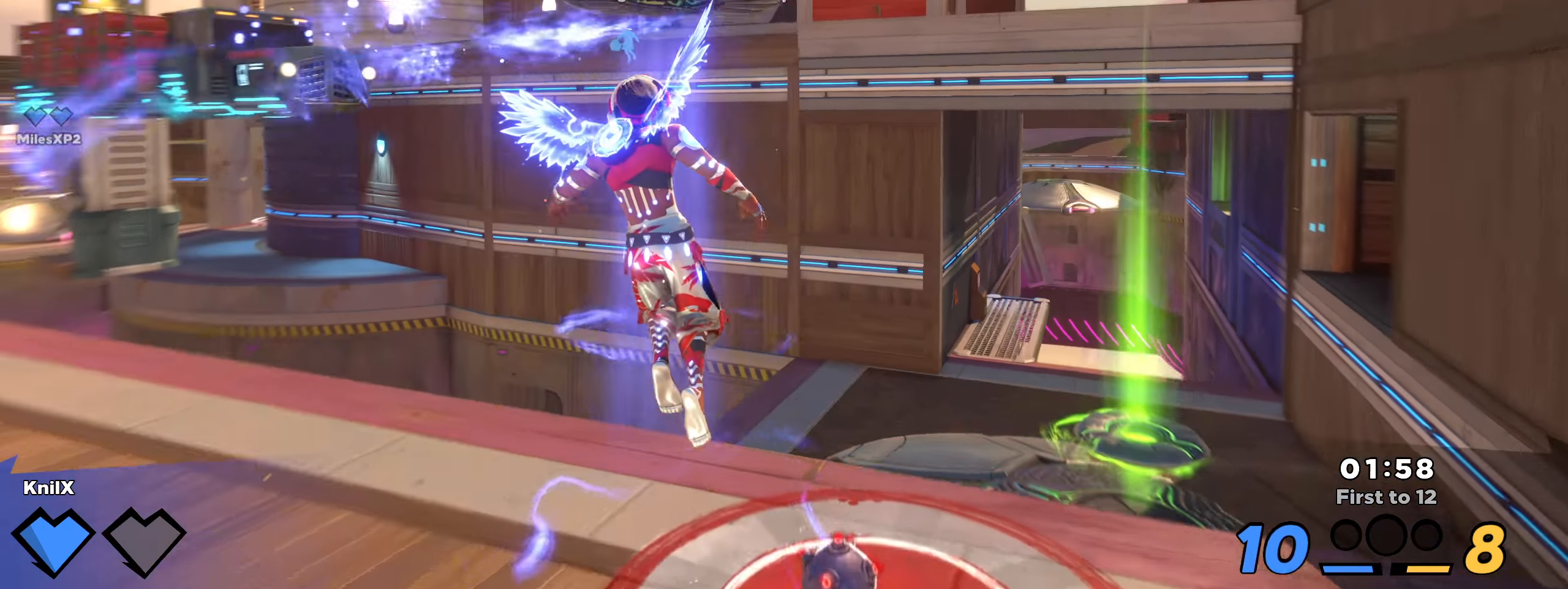
{"keys": ["s"], "mouse": [], "events": [[75, "mouse_wheel", "down"], [125, "s", "down"], [141, "a", "up"], [200, "mouse_wheel", "up"], [275, "q", "down"], [416, "q", "up"]]}
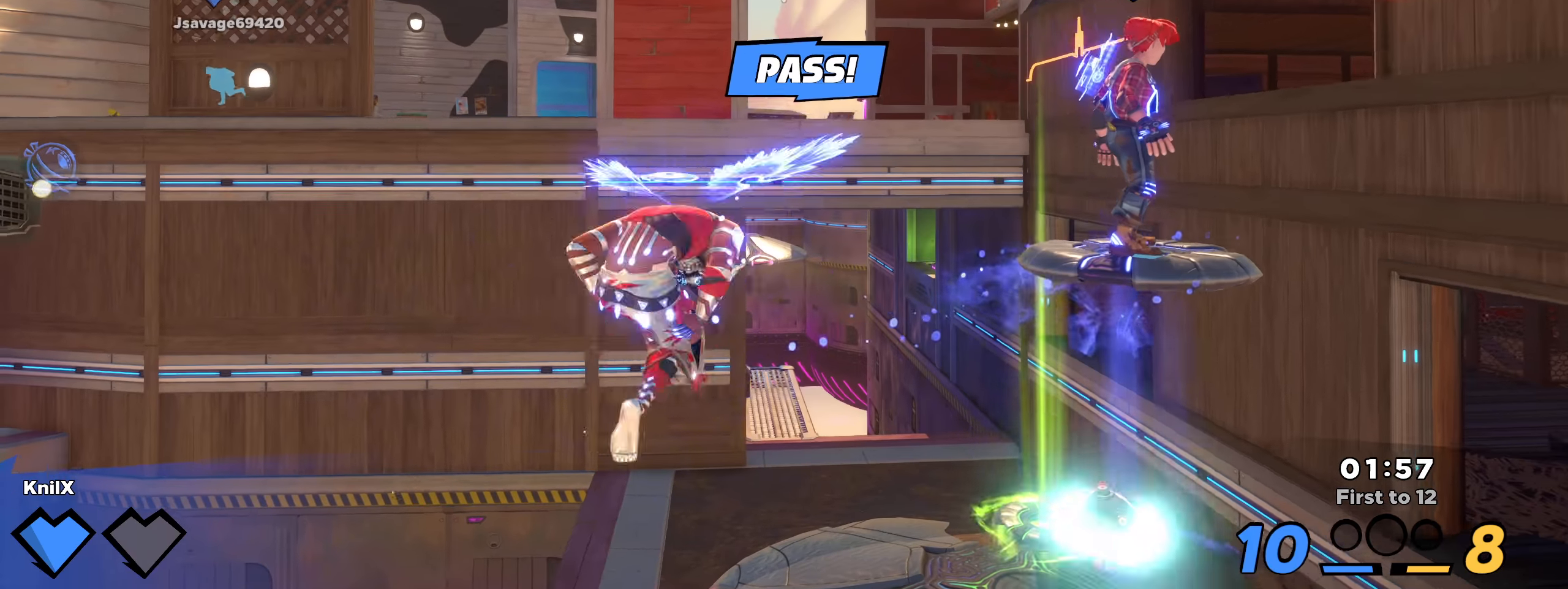
{"keys": ["d", "s"], "mouse": [], "events": [[350, "mouse_wheel", "down"], [375, "d", "down"], [433, "mouse_wheel", "up"]]}
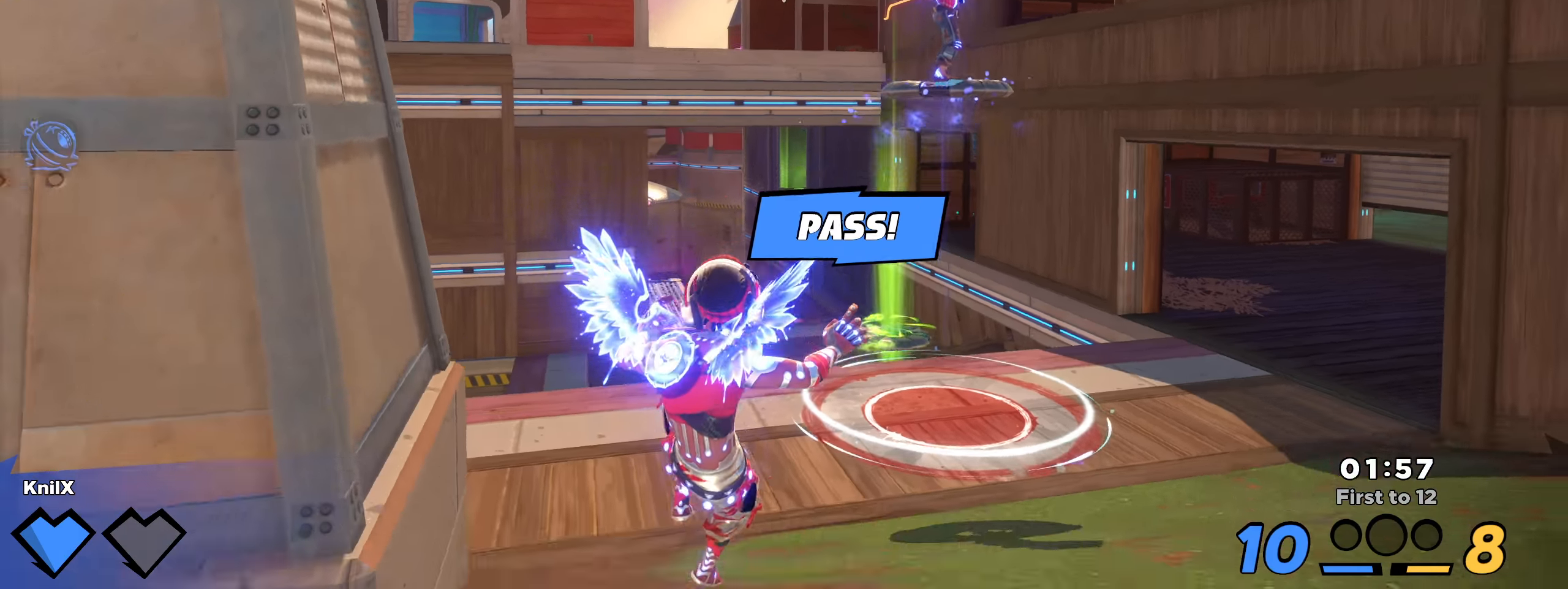
{"keys": ["d", "shift", "w"], "mouse": [], "events": [[8, "s", "up"], [58, "w", "down"], [116, "shift", "down"], [250, "d", "up"], [391, "d", "down"]]}
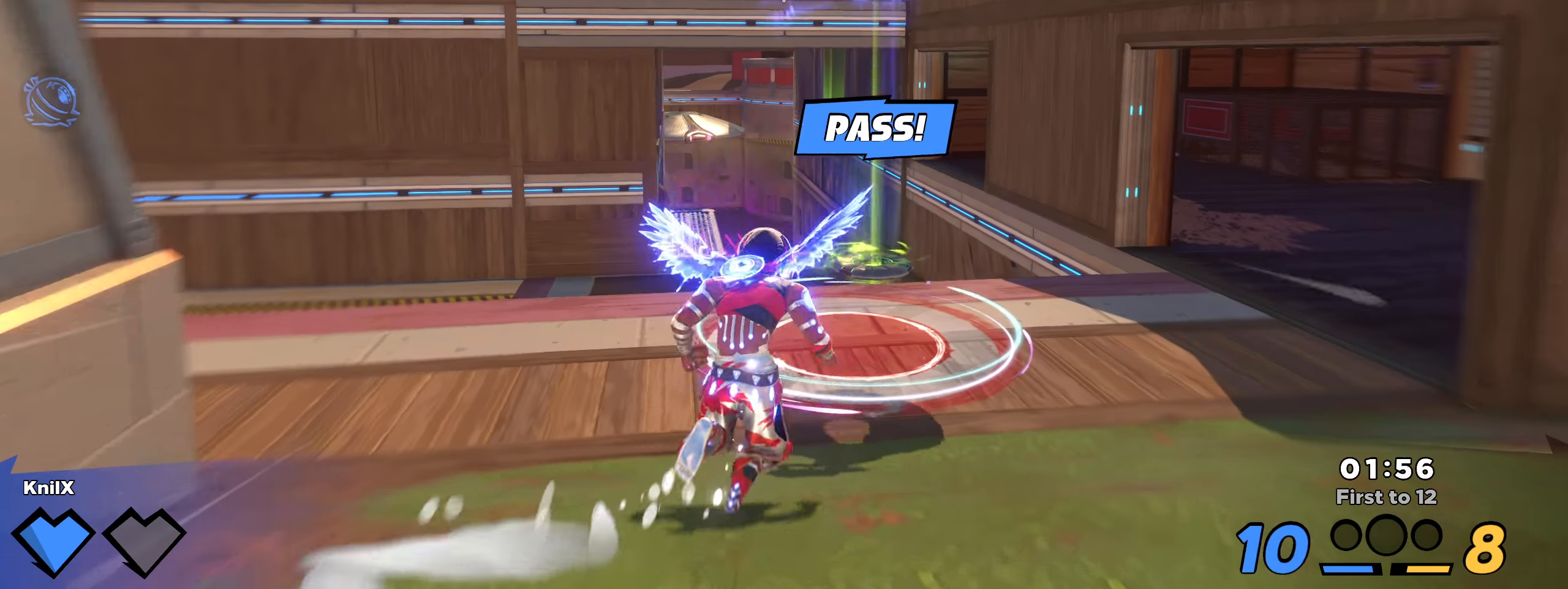
{"keys": ["s", "shift"], "mouse": [], "events": [[83, "d", "up"], [150, "shift", "up"], [266, "shift", "down"], [441, "w", "up"], [491, "s", "down"]]}
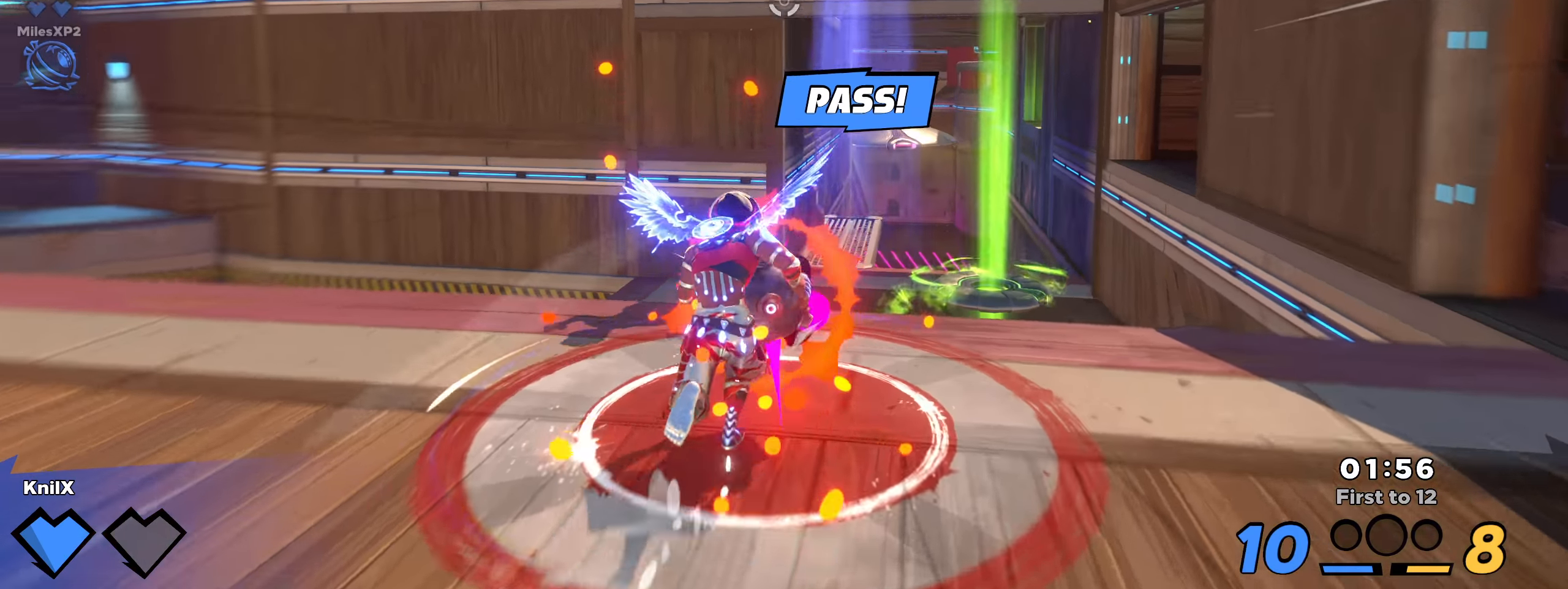
{"keys": ["q", "s"], "mouse": [], "events": [[275, "mouse_wheel", "down"], [342, "shift", "up"], [350, "mouse_wheel", "up"], [483, "q", "down"]]}
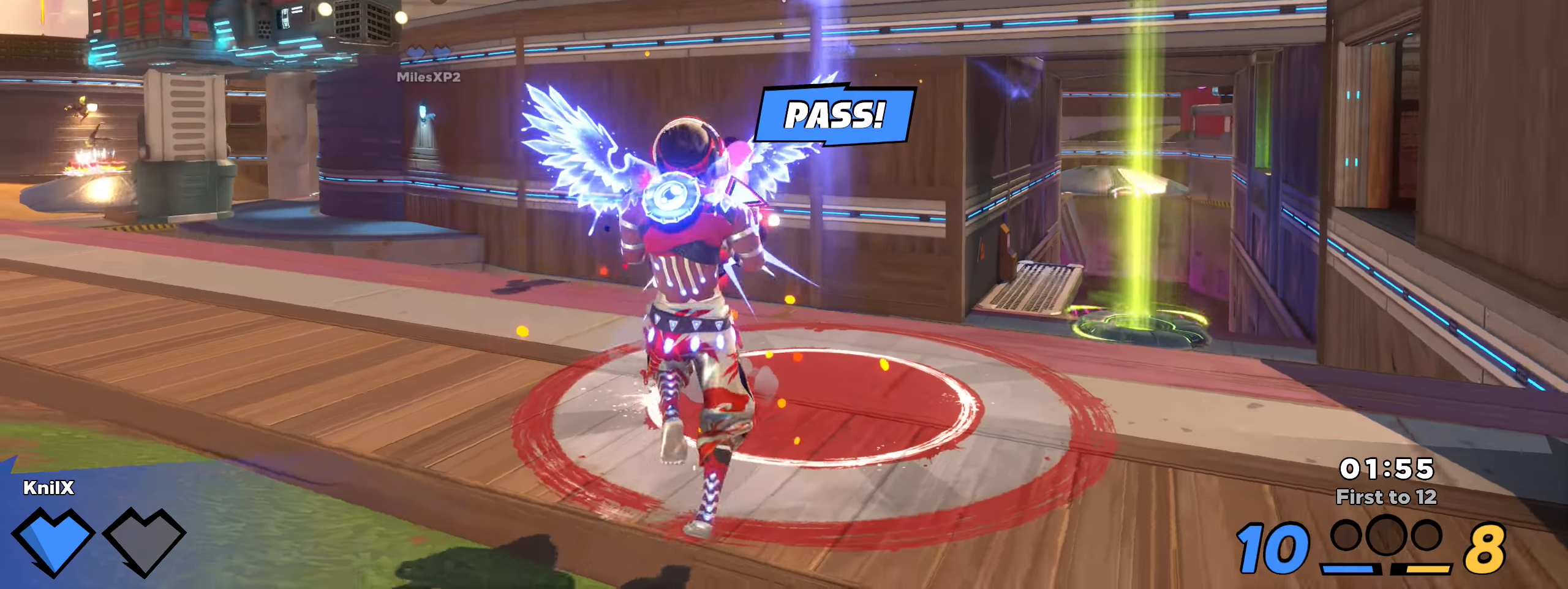
{"keys": ["s"], "mouse": [], "events": [[100, "q", "up"]]}
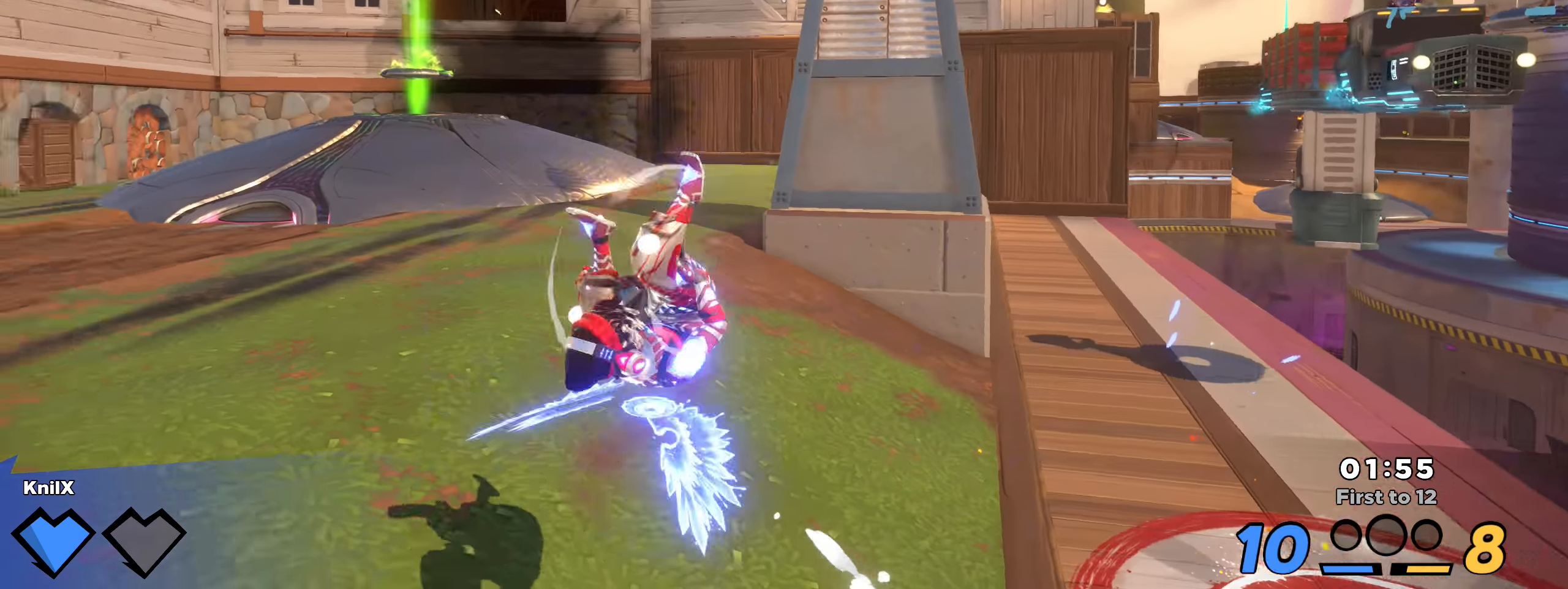
{"keys": ["shift", "w"], "mouse": [], "events": [[58, "a", "down"], [108, "s", "up"], [142, "w", "down"], [192, "a", "up"], [308, "space", "down"], [392, "q", "down"], [458, "shift", "down"], [500, "q", "up"], [500, "space", "up"]]}
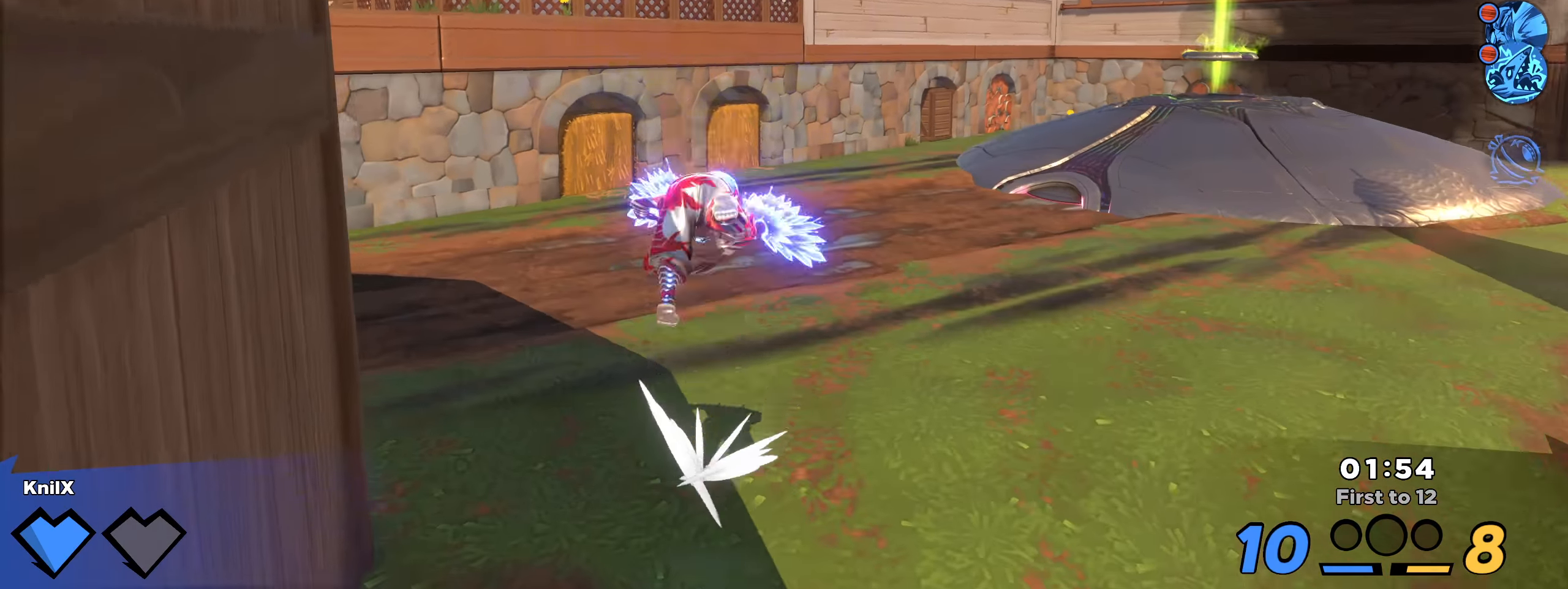
{"keys": ["d", "shift", "w"], "mouse": [], "events": [[300, "d", "down"]]}
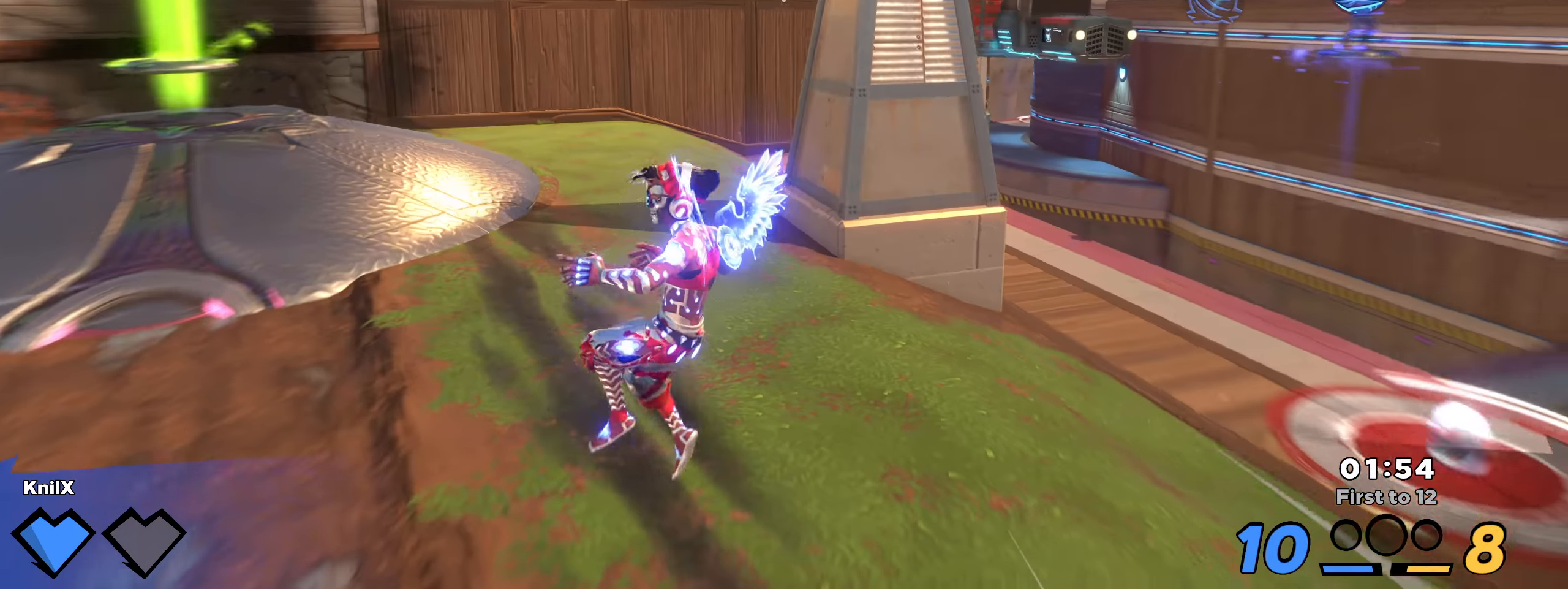
{"keys": ["d", "shift", "w"], "mouse": [], "events": []}
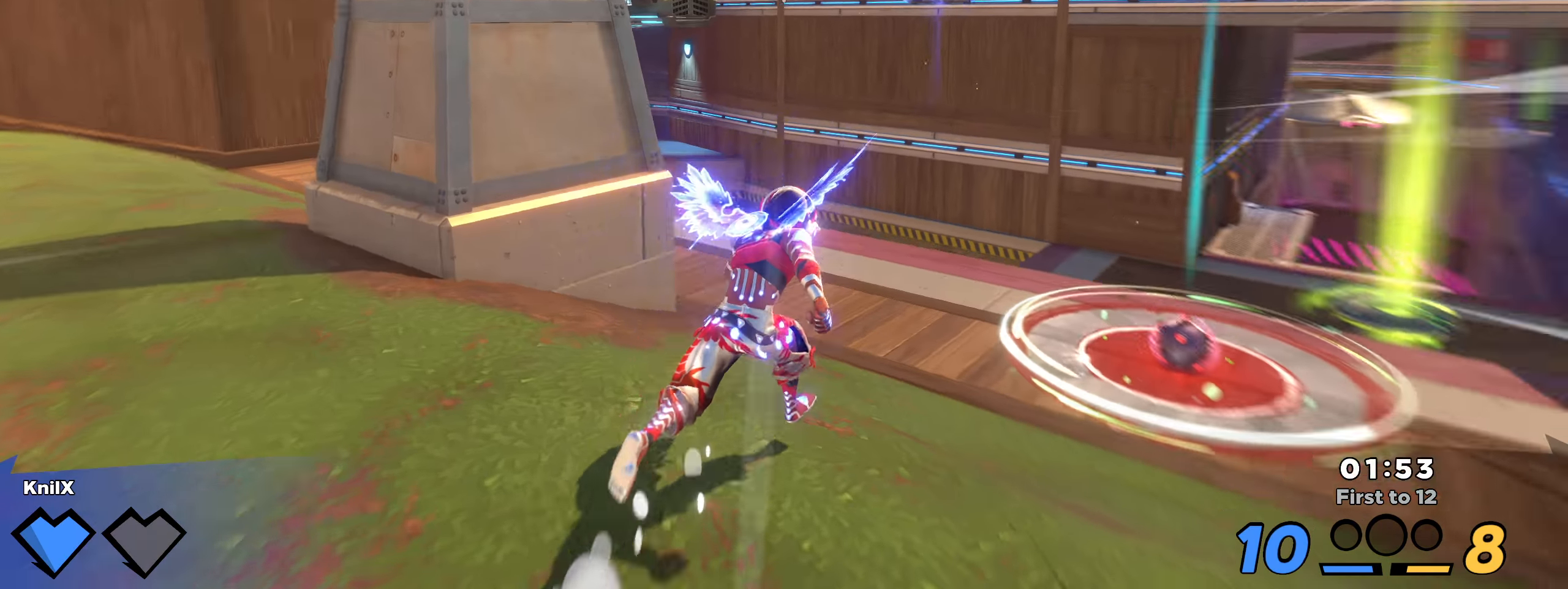
{"keys": ["d", "shift", "w"], "mouse": [], "events": [[17, "shift", "up"], [125, "shift", "down"], [225, "shift", "up"], [292, "shift", "down"]]}
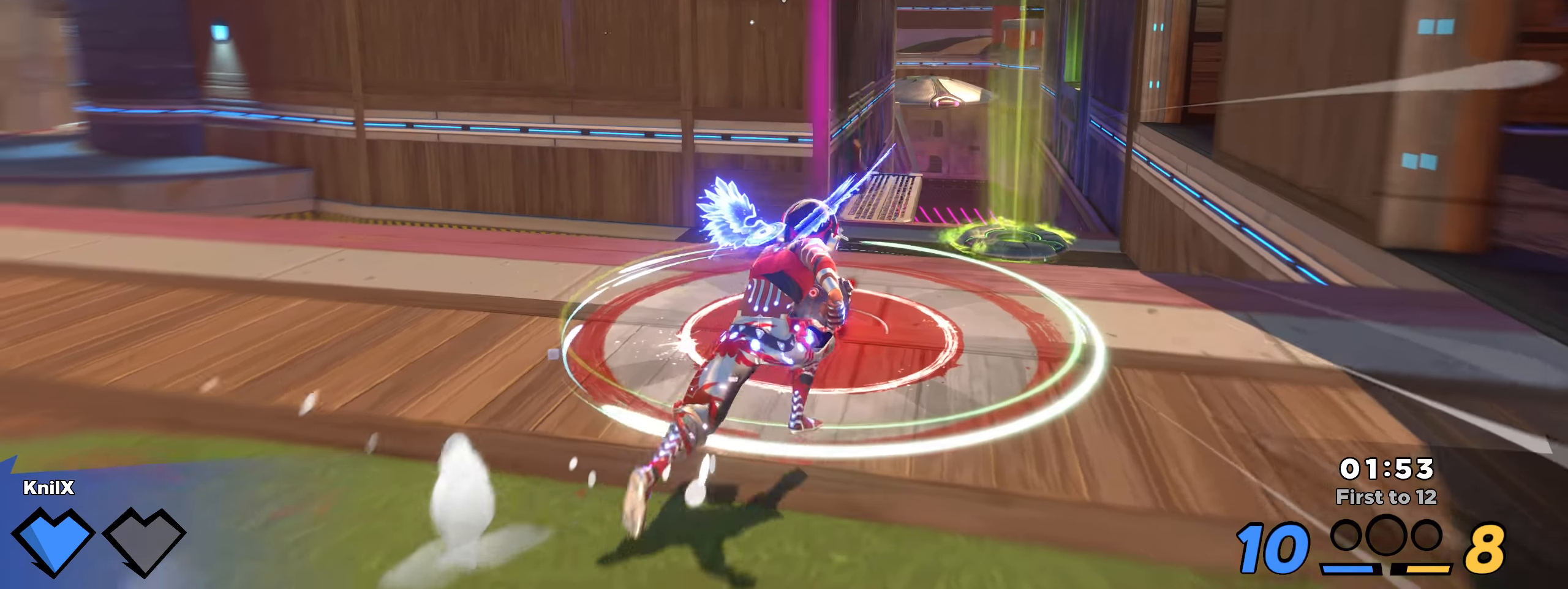
{"keys": ["s"], "mouse": [], "events": [[58, "d", "up"], [158, "d", "down"], [258, "d", "up"], [333, "w", "up"], [358, "space", "down"], [375, "s", "down"], [408, "shift", "up"], [467, "space", "up"]]}
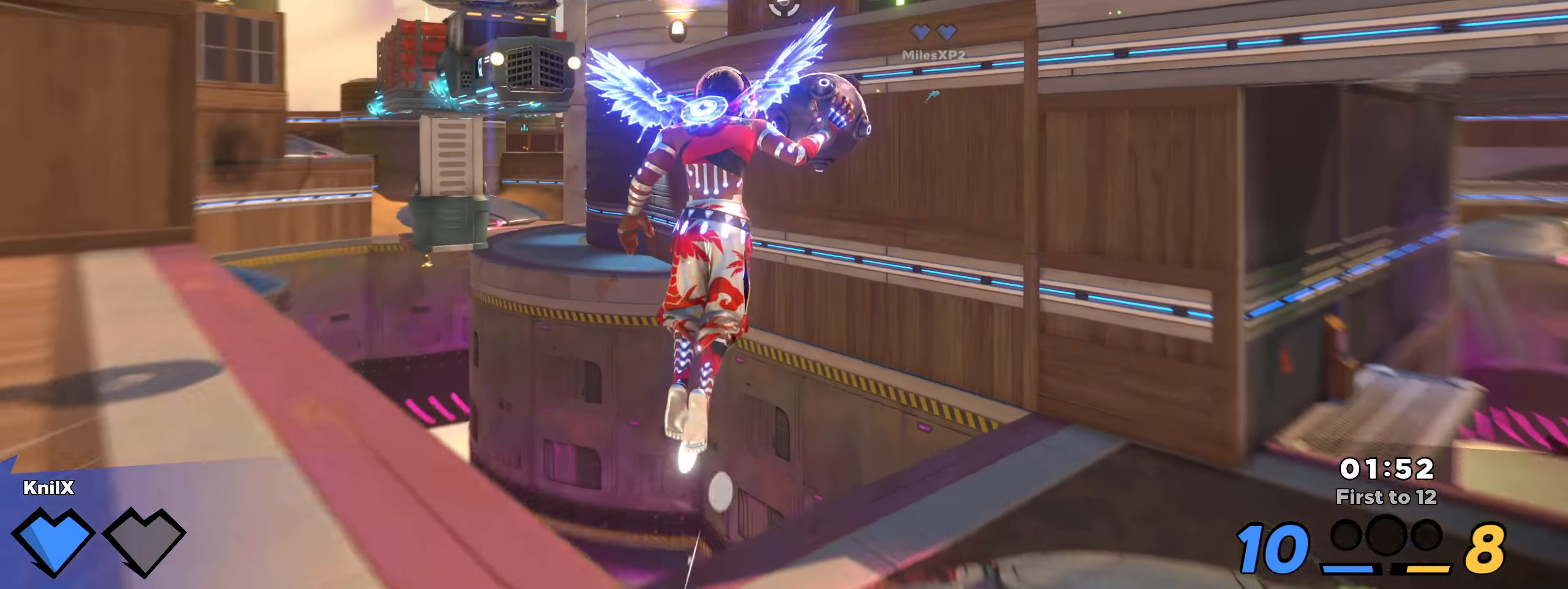
{"keys": ["a", "s"], "mouse": [], "events": [[192, "a", "down"]]}
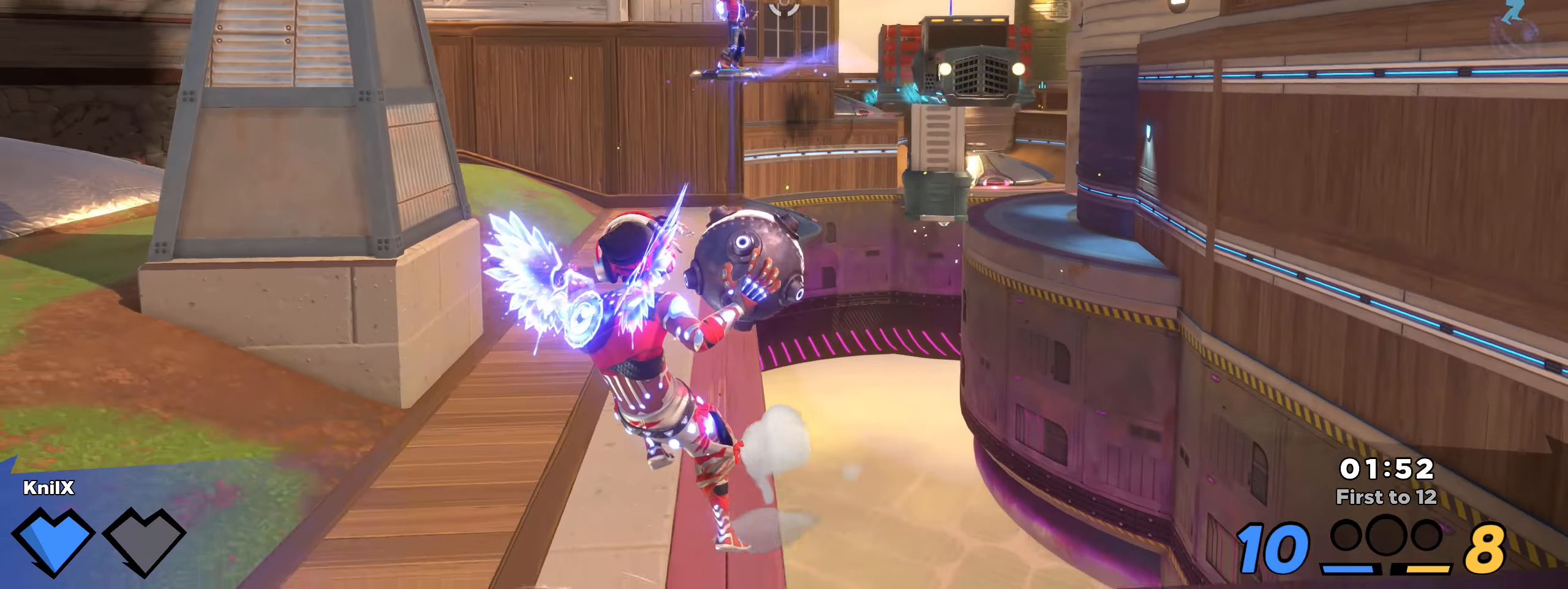
{"keys": ["d"], "mouse": [], "events": [[217, "s", "up"], [308, "w", "down"], [383, "a", "up"], [408, "d", "down"], [467, "w", "up"]]}
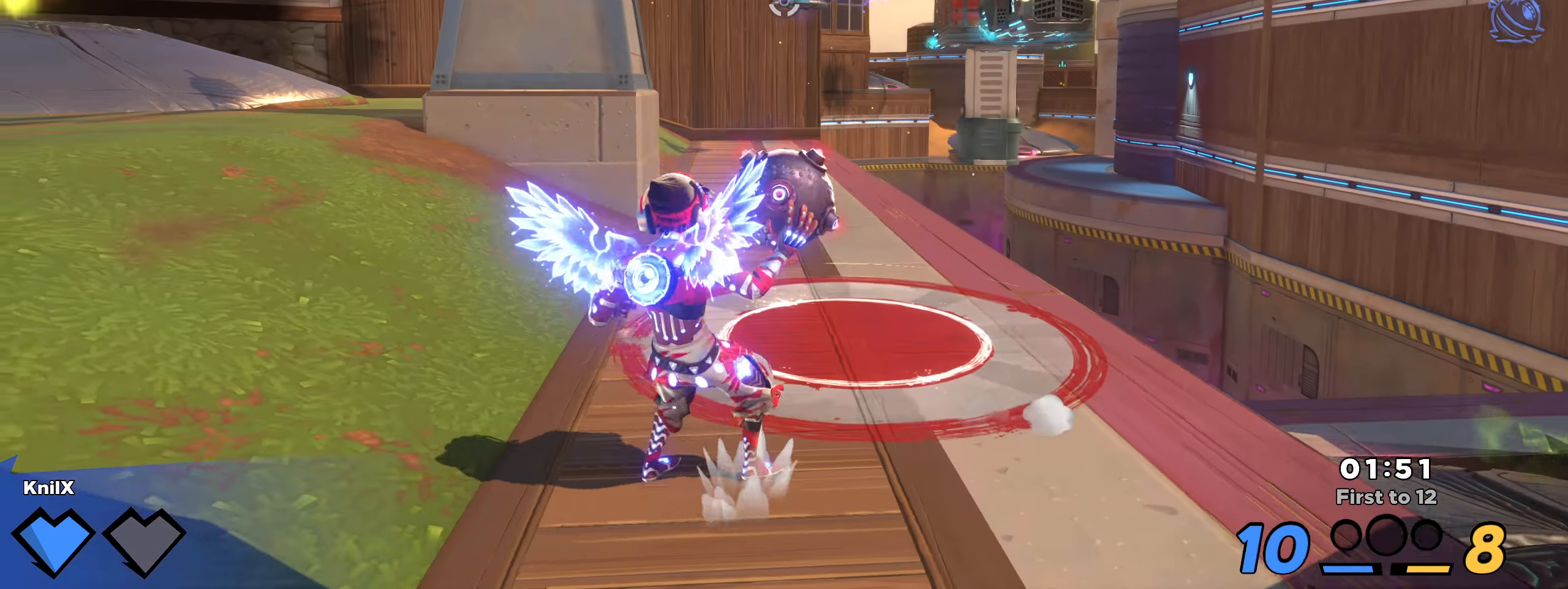
{"keys": [], "mouse": [], "events": [[233, "w", "down"], [317, "d", "up"], [375, "w", "up"]]}
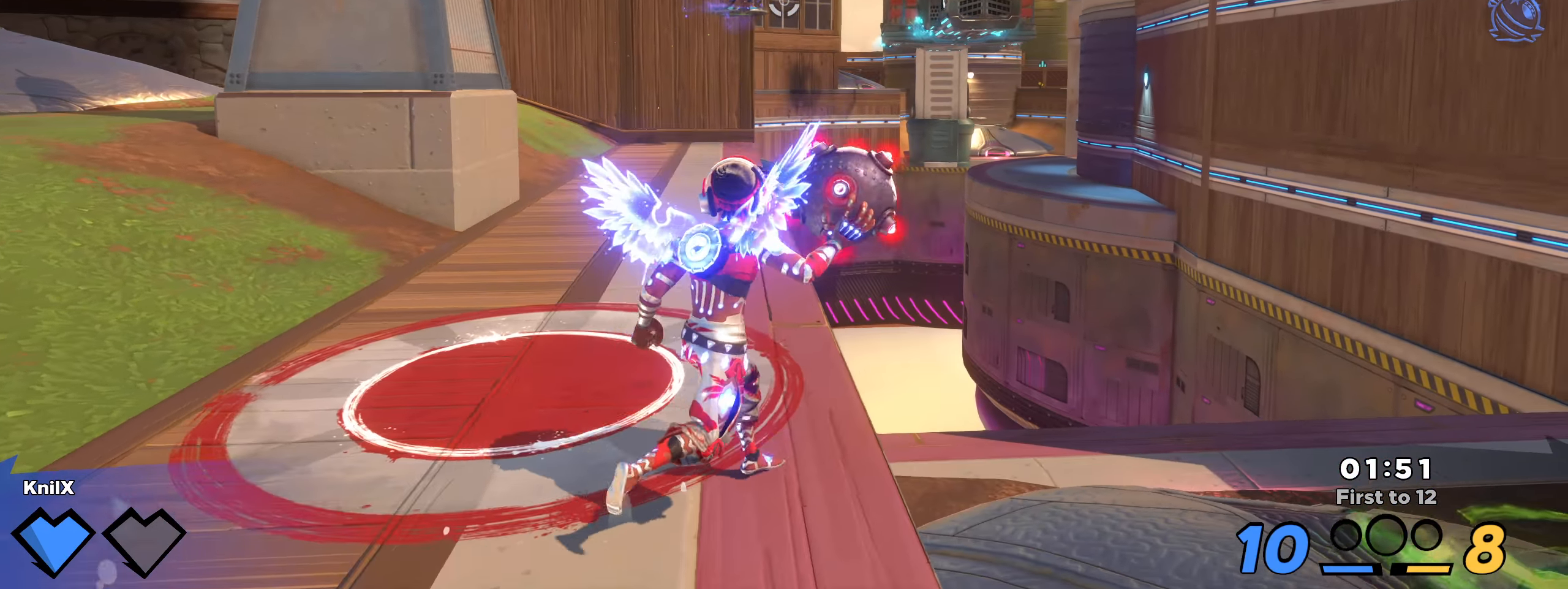
{"keys": ["a"], "mouse": [], "events": [[8, "a", "down"]]}
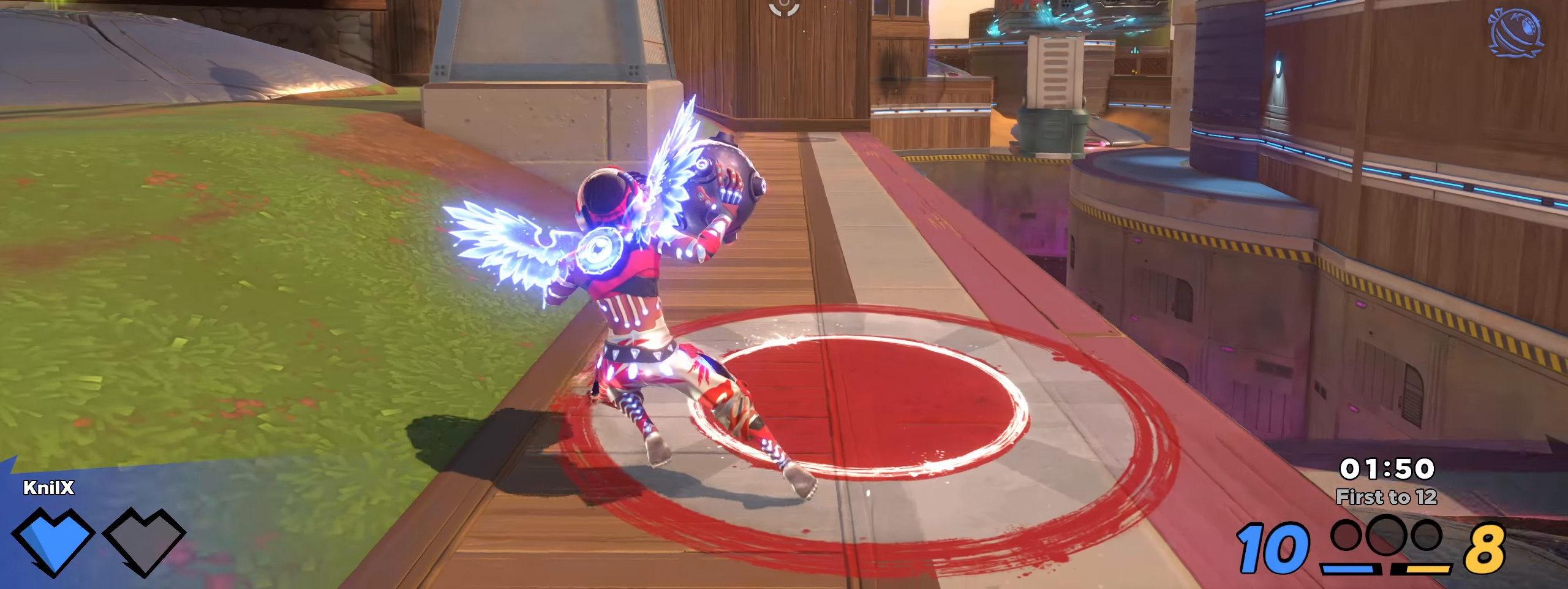
{"keys": ["w"], "mouse": [], "events": [[100, "w", "down"], [125, "a", "up"], [134, "d", "down"], [300, "w", "up"], [409, "w", "down"], [459, "d", "up"]]}
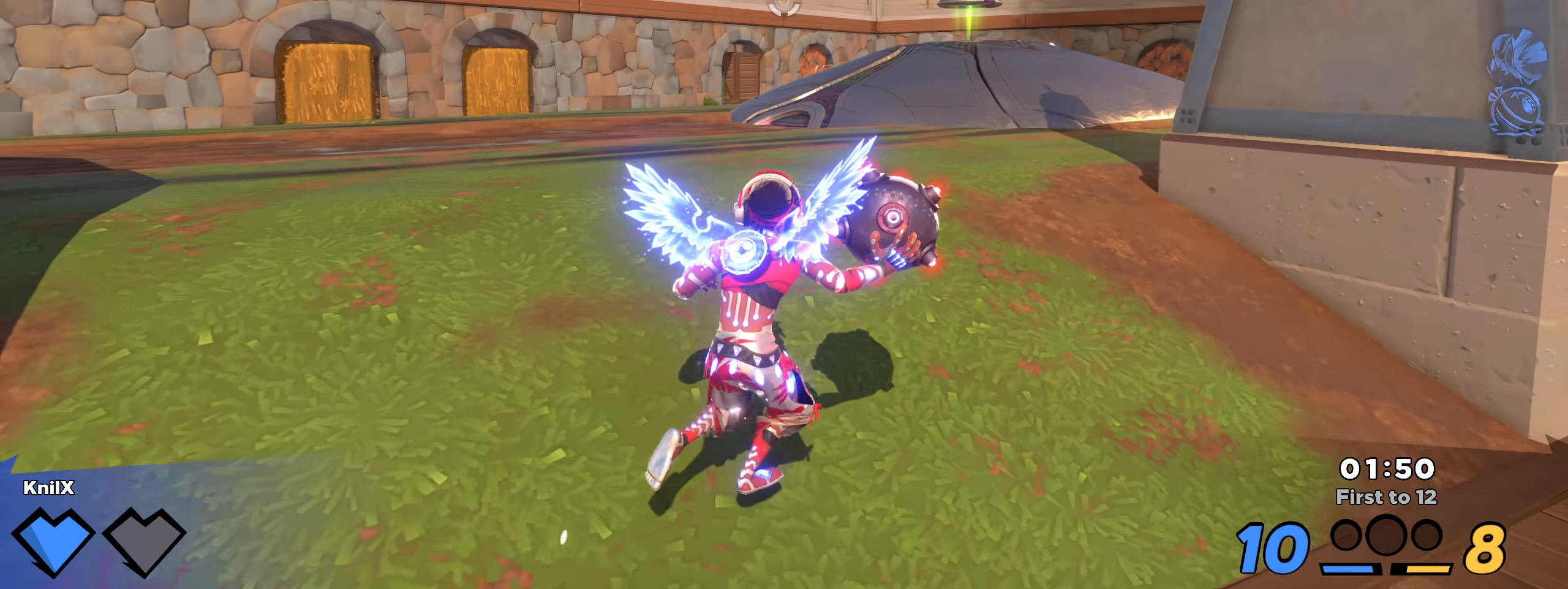
{"keys": ["d", "space"], "mouse": ["left"], "events": [[134, "d", "down"], [142, "mouse_left", "down"], [317, "w", "up"], [492, "space", "down"]]}
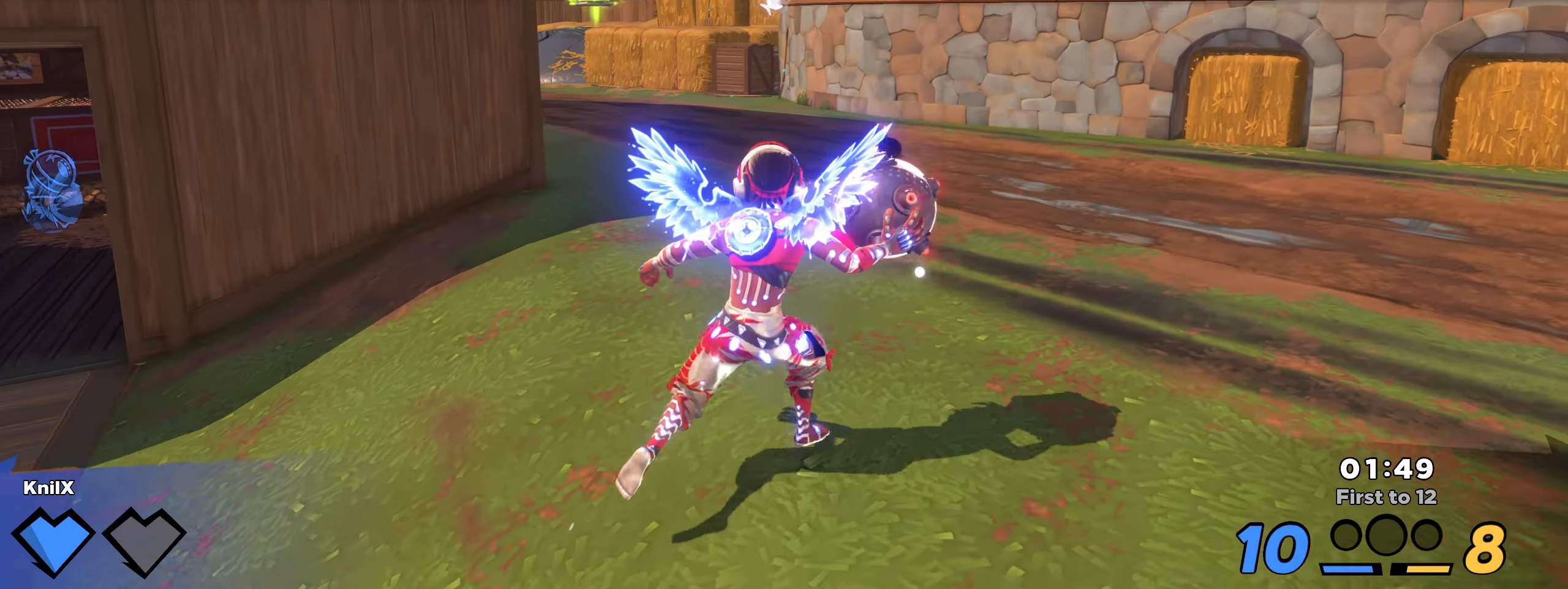
{"keys": ["d", "w"], "mouse": ["left"], "events": [[117, "space", "up"], [342, "q", "down"], [484, "q", "up"], [500, "w", "down"]]}
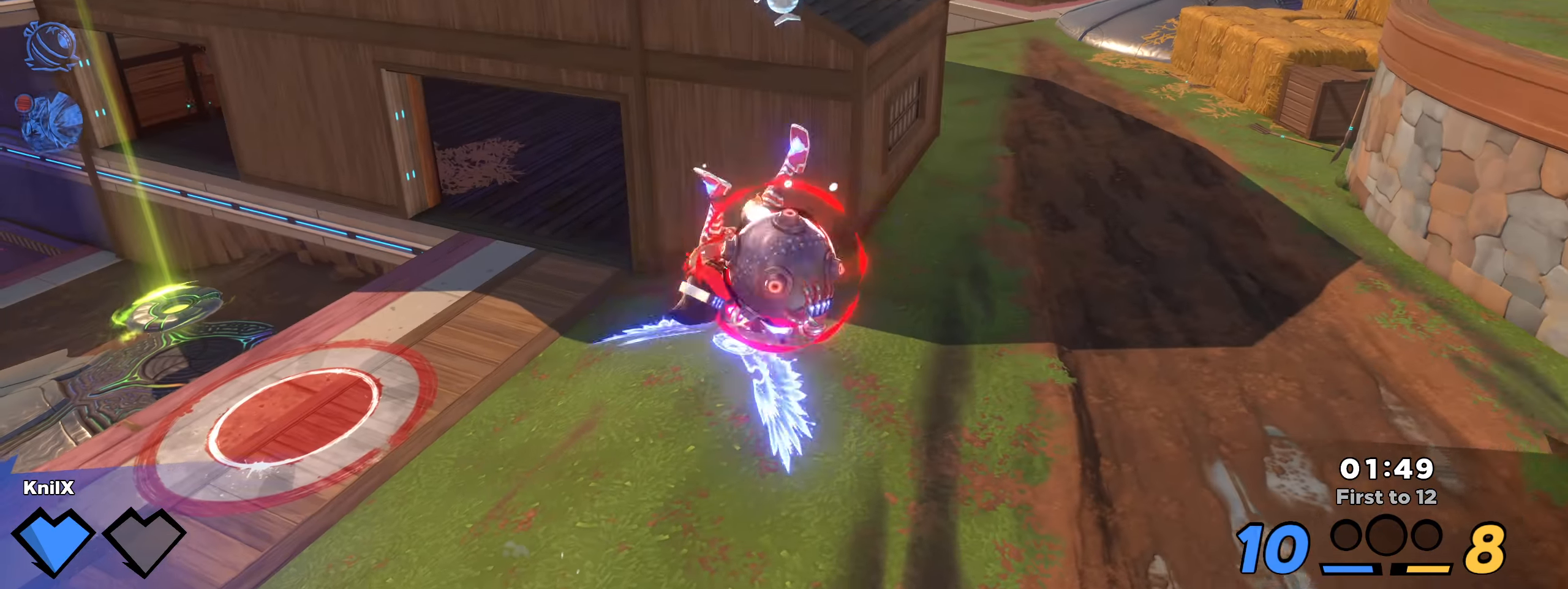
{"keys": ["d", "w"], "mouse": ["left"], "events": [[34, "d", "up"], [100, "a", "down"], [292, "a", "up"], [467, "d", "down"]]}
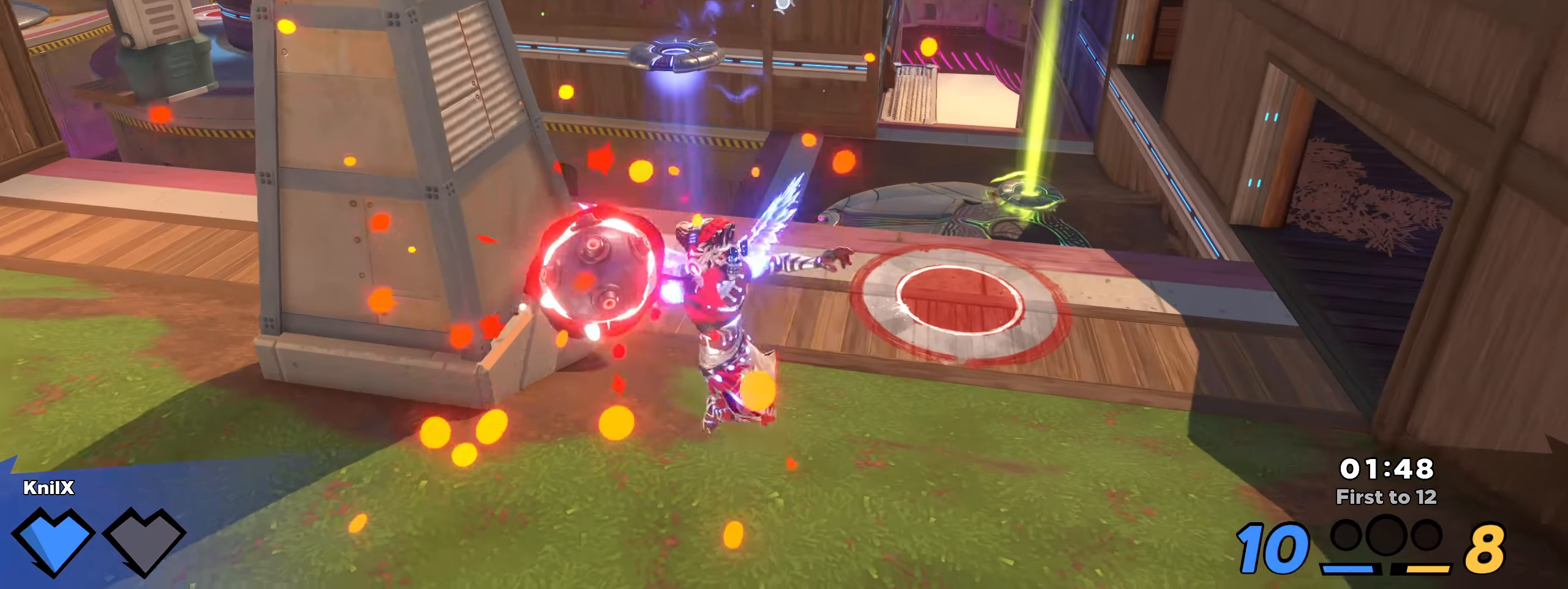
{"keys": ["d", "w"], "mouse": ["left"], "events": []}